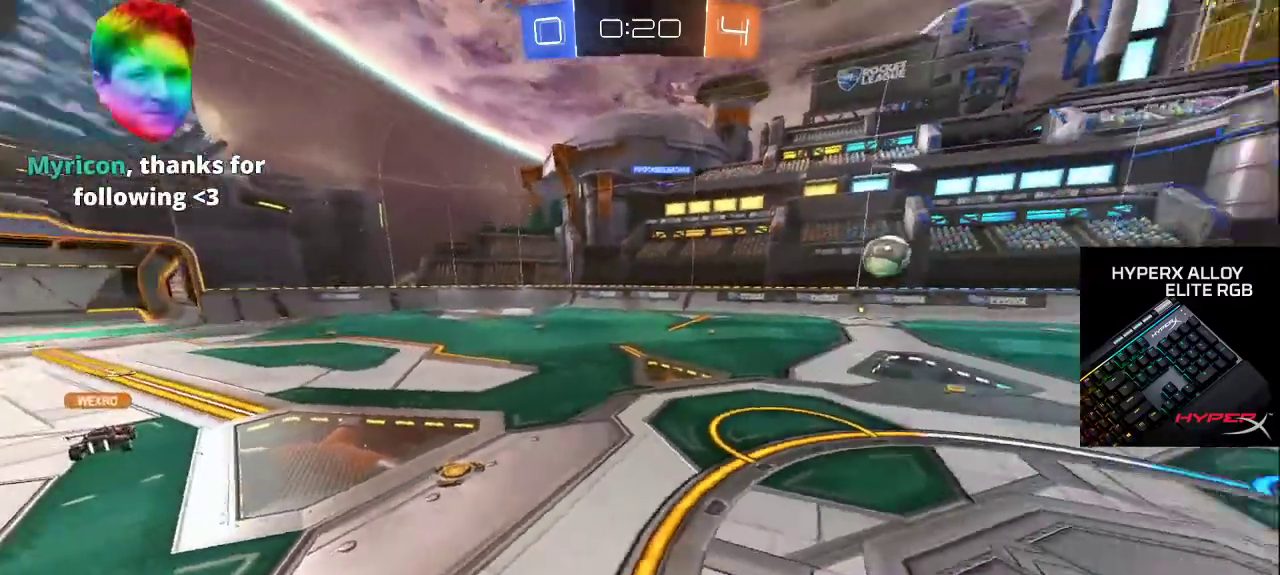
Gameplay with a controller (PlayStation layout); each line is a JSON object with the inputs held at the frame after it. "events" lists button and stick changes between this image and that frame as [ms after this image, input, new state], when the widget could be followed in between.
{"buttons": [], "left_stick": "up-right", "right_stick": "center", "events": [[200, "left_stick", "right"], [317, "left_stick", "up-right"], [450, "R2", "up"], [467, "right_stick", "center"]]}
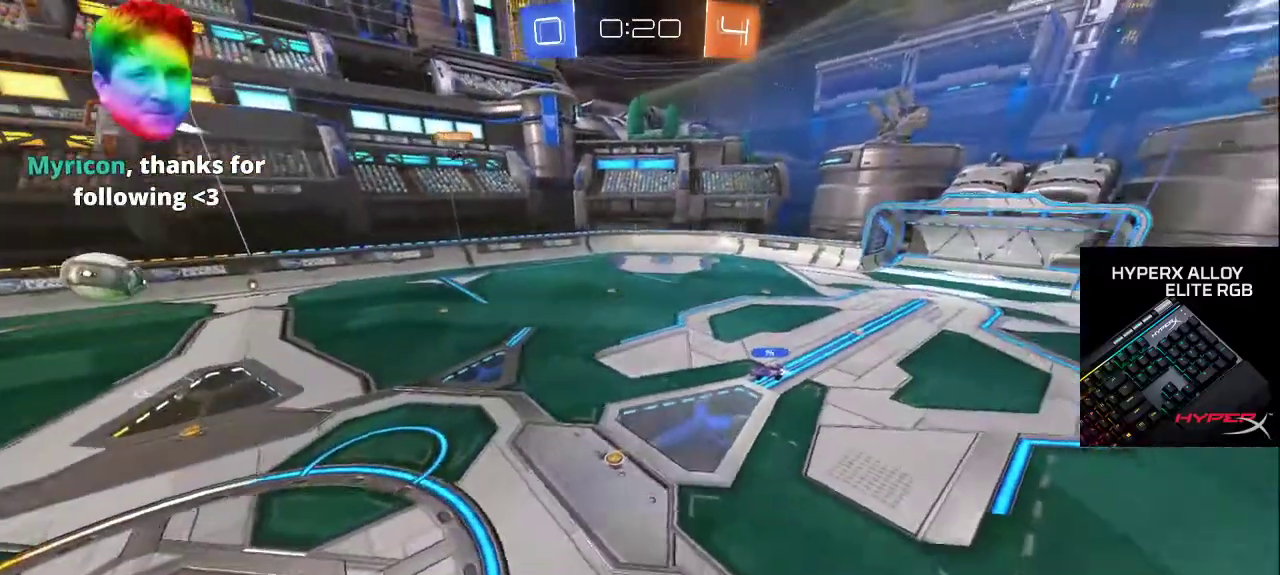
{"buttons": ["L2"], "left_stick": "right", "right_stick": "left", "events": [[183, "L2", "down"], [217, "right_stick", "left"], [433, "left_stick", "right"]]}
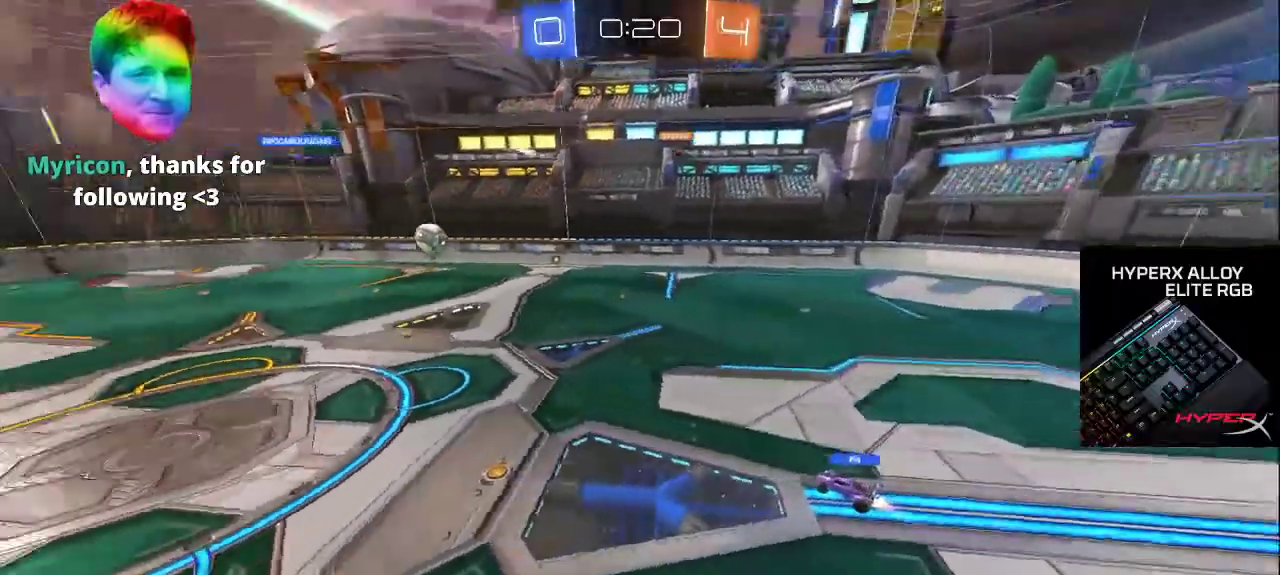
{"buttons": [], "left_stick": "right", "right_stick": "left", "events": [[483, "L2", "up"]]}
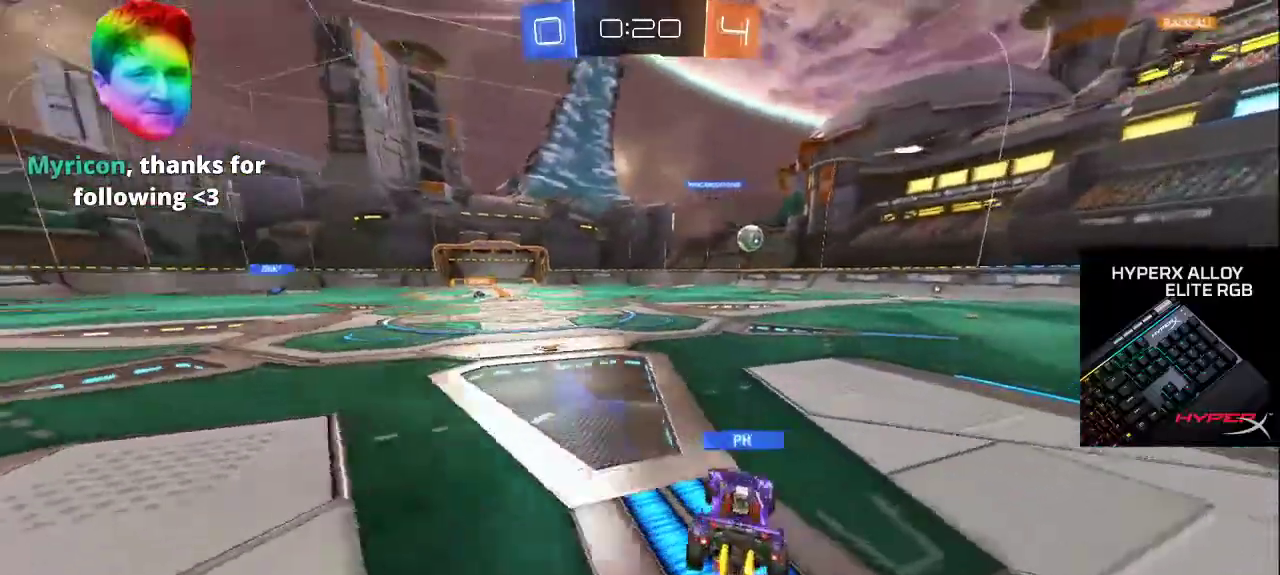
{"buttons": [], "left_stick": "up", "right_stick": "down", "events": [[17, "right_stick", "center"], [83, "left_stick", "center"], [283, "right_stick", "up"], [300, "left_stick", "up-right"], [400, "right_stick", "center"], [467, "left_stick", "up"], [467, "right_stick", "down"]]}
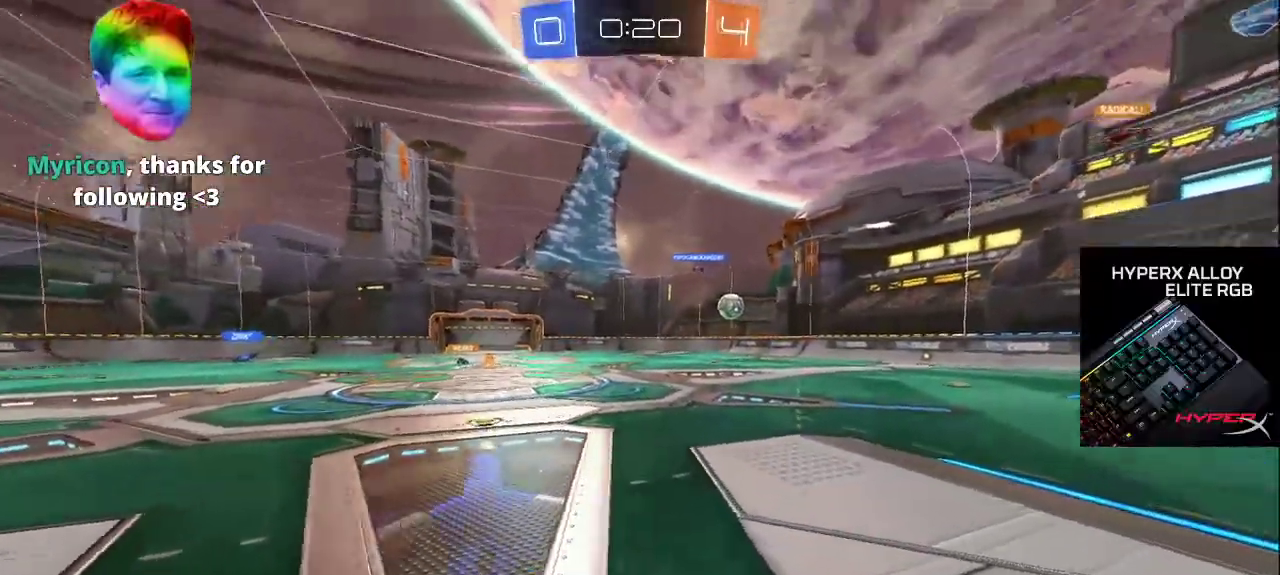
{"buttons": [], "left_stick": "up", "right_stick": "left", "events": [[117, "right_stick", "left"], [217, "right_stick", "center"], [400, "right_stick", "left"]]}
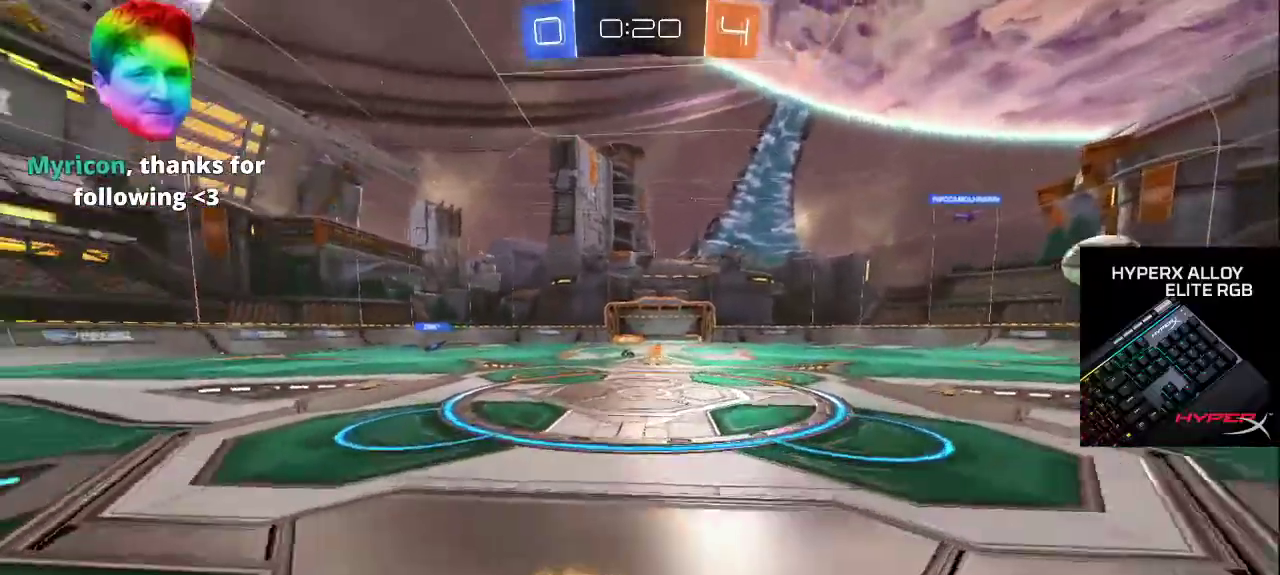
{"buttons": [], "left_stick": "up", "right_stick": "center", "events": [[17, "right_stick", "center"]]}
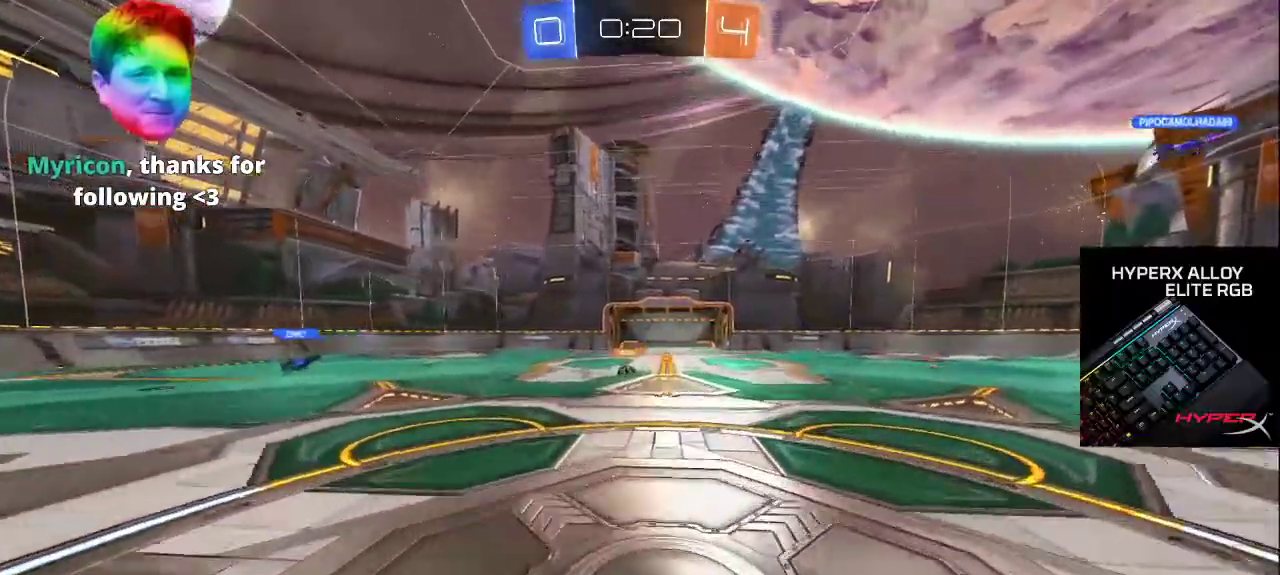
{"buttons": [], "left_stick": "up", "right_stick": "center", "events": []}
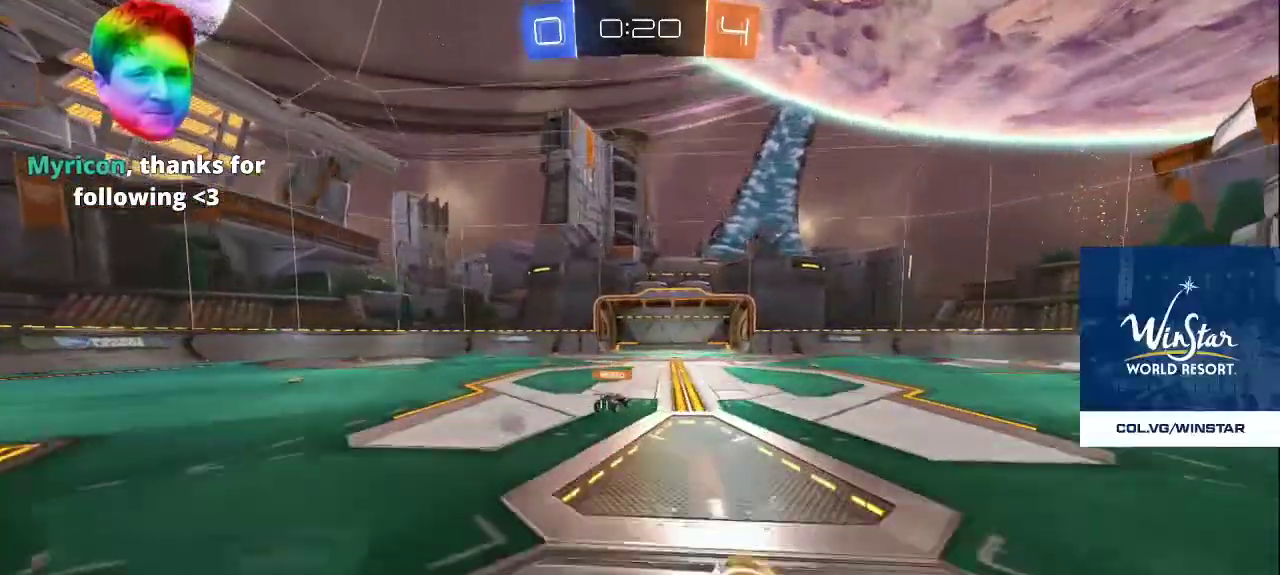
{"buttons": [], "left_stick": "down-right", "right_stick": "right", "events": [[50, "right_stick", "up-right"], [133, "left_stick", "left"], [133, "right_stick", "center"], [183, "right_stick", "down-right"], [200, "left_stick", "down"], [283, "right_stick", "right"], [317, "left_stick", "down-right"]]}
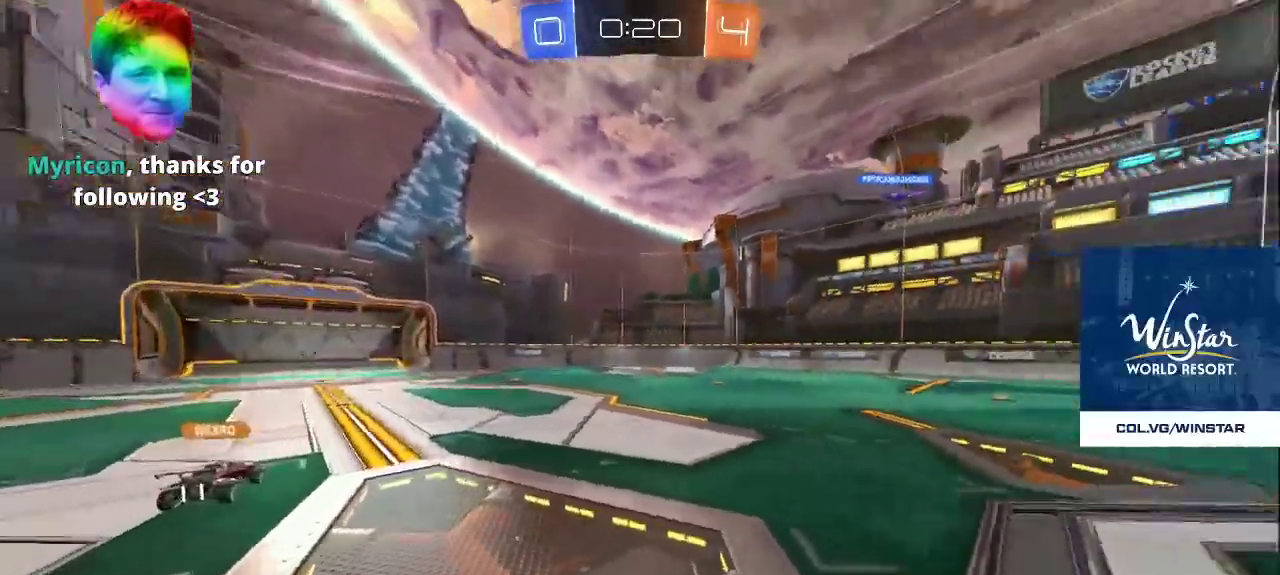
{"buttons": ["R2"], "left_stick": "down-right", "right_stick": "center", "events": [[400, "right_stick", "center"], [450, "R2", "down"]]}
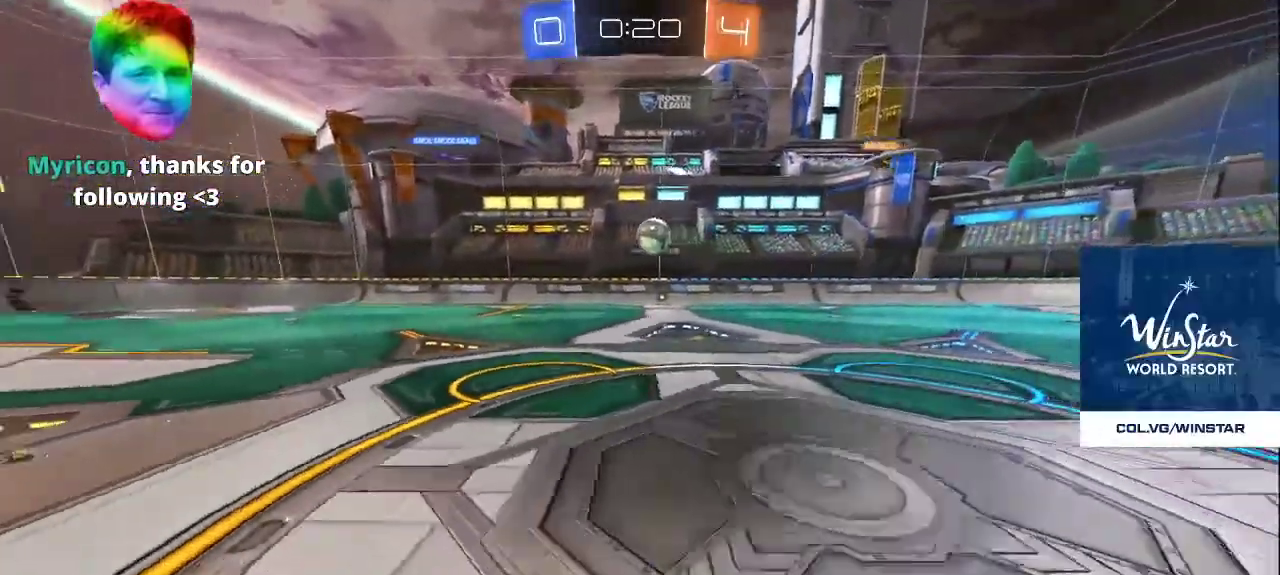
{"buttons": [], "left_stick": "right", "right_stick": "center", "events": [[133, "R2", "up"], [417, "left_stick", "right"]]}
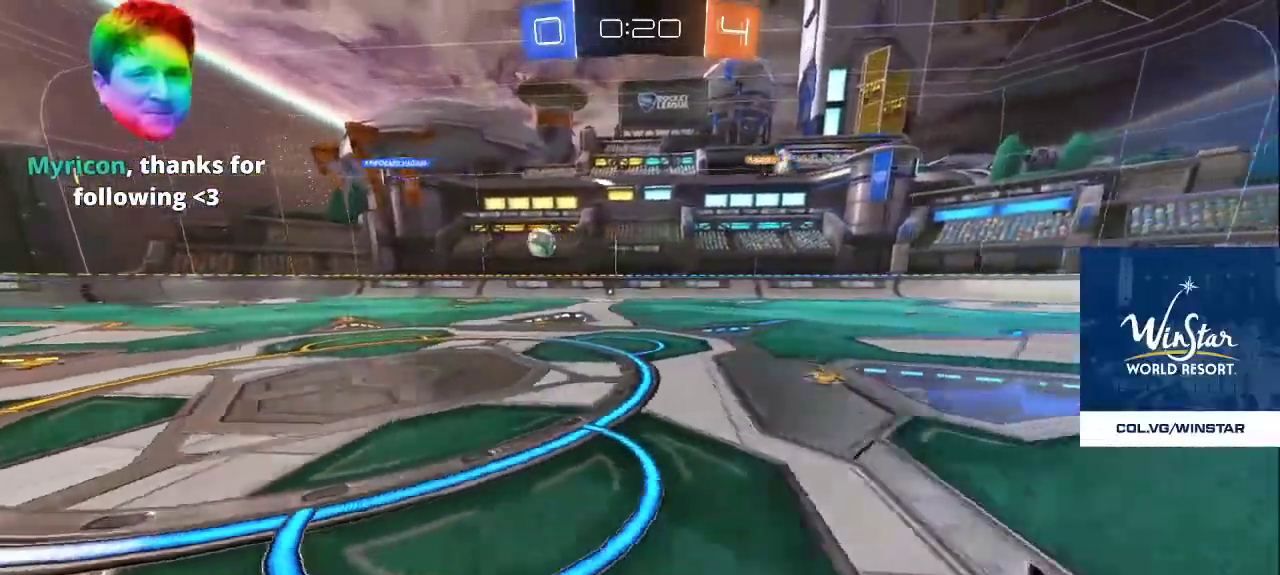
{"buttons": [], "left_stick": "down-right", "right_stick": "left", "events": [[117, "right_stick", "left"], [333, "left_stick", "down-right"]]}
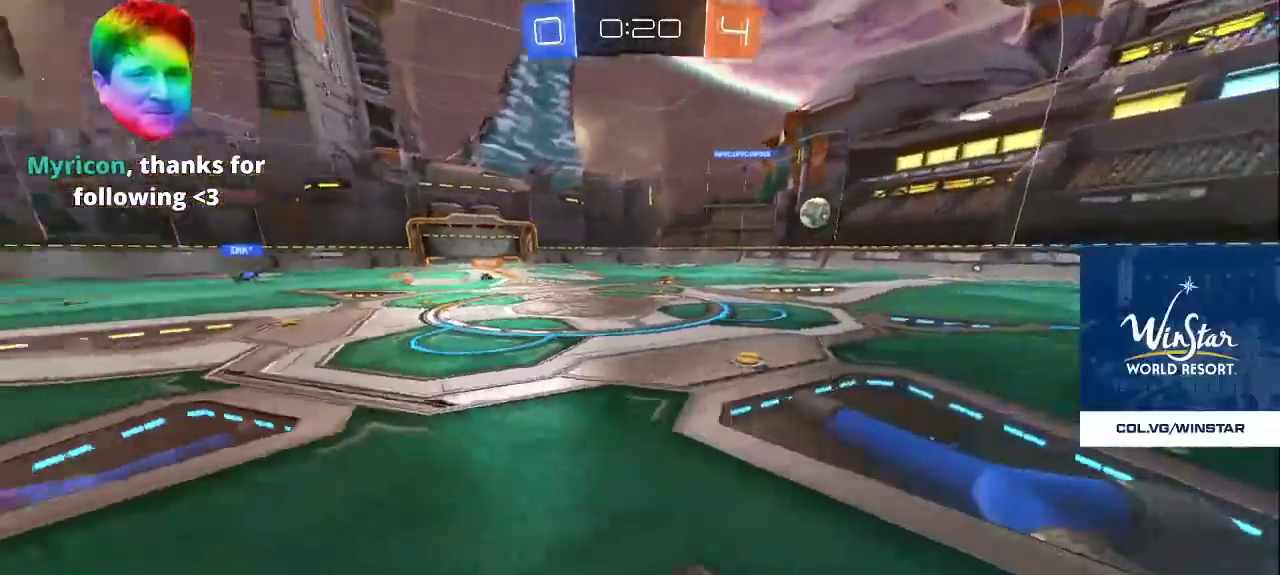
{"buttons": [], "left_stick": "up-left", "right_stick": "center", "events": [[83, "right_stick", "center"], [100, "left_stick", "down"], [150, "right_stick", "left"], [200, "left_stick", "down-left"], [317, "left_stick", "left"], [467, "right_stick", "center"], [483, "left_stick", "up-left"]]}
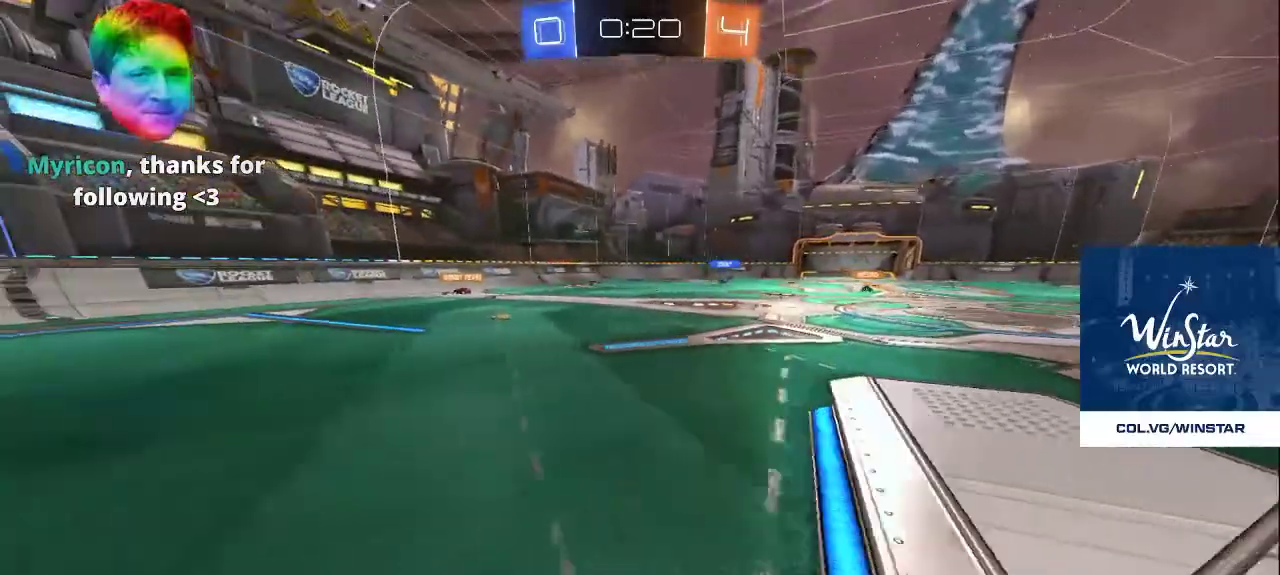
{"buttons": [], "left_stick": "up-left", "right_stick": "center", "events": []}
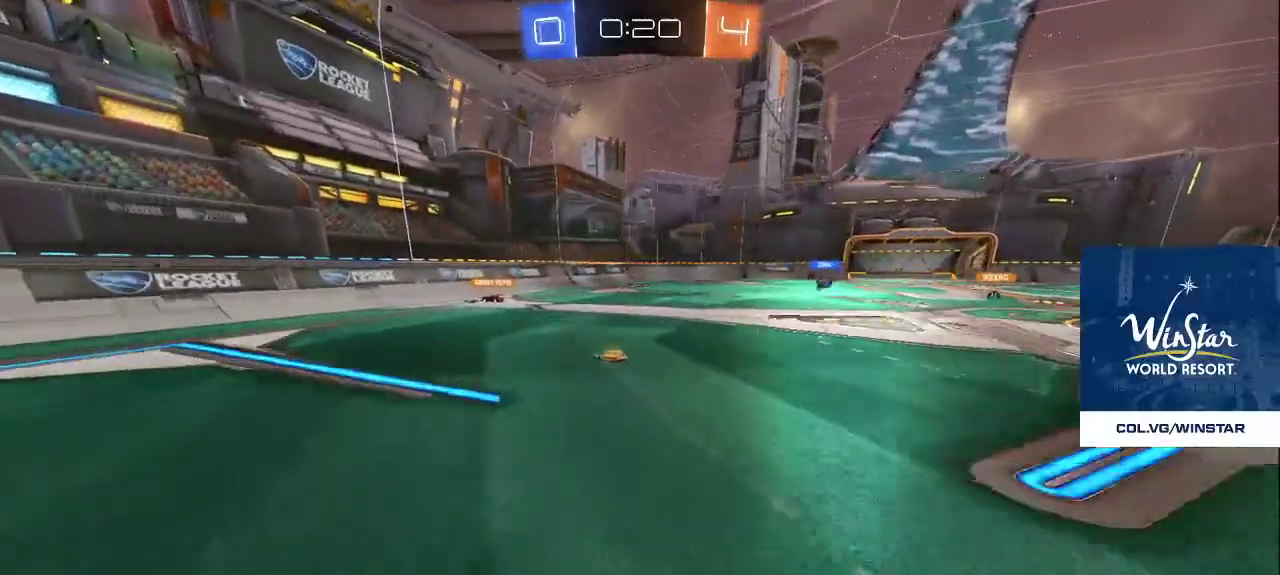
{"buttons": [], "left_stick": "up", "right_stick": "center", "events": [[350, "left_stick", "up"]]}
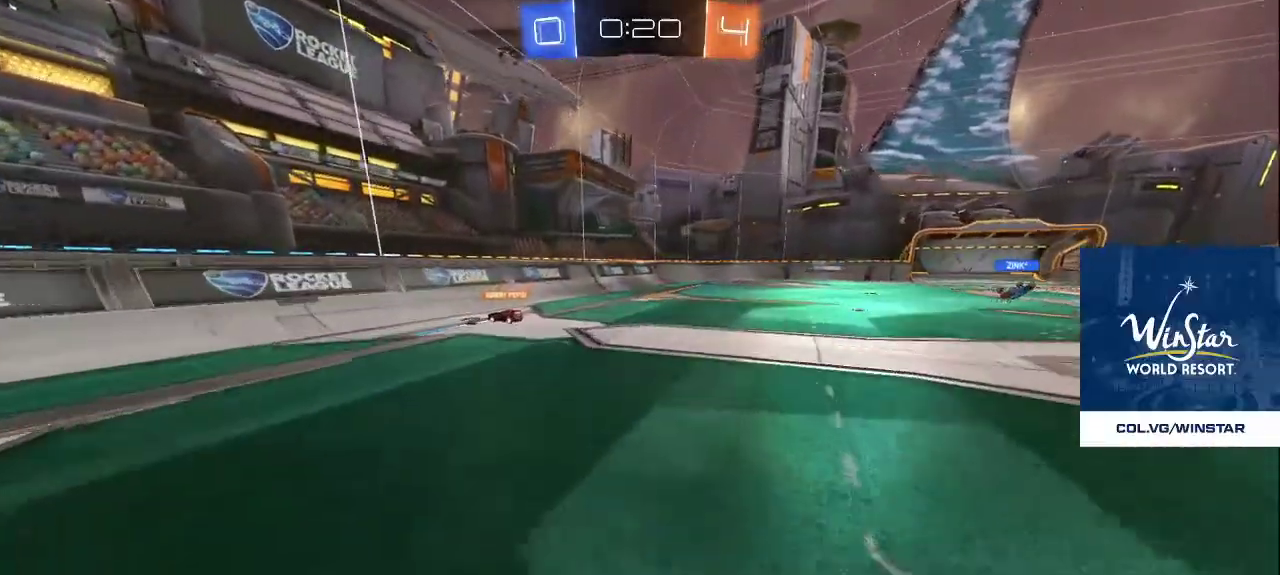
{"buttons": [], "left_stick": "up", "right_stick": "down", "events": [[133, "right_stick", "down"], [267, "right_stick", "center"], [433, "right_stick", "down"]]}
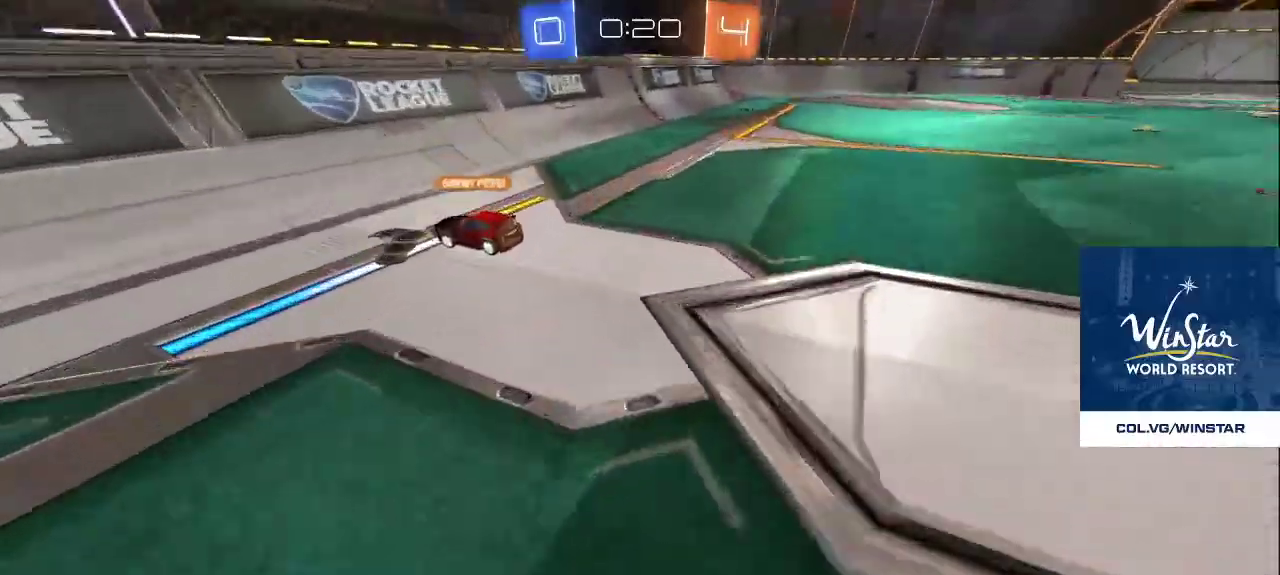
{"buttons": [], "left_stick": "up", "right_stick": "up-right", "events": [[150, "right_stick", "left"], [300, "right_stick", "up"], [433, "right_stick", "up-right"]]}
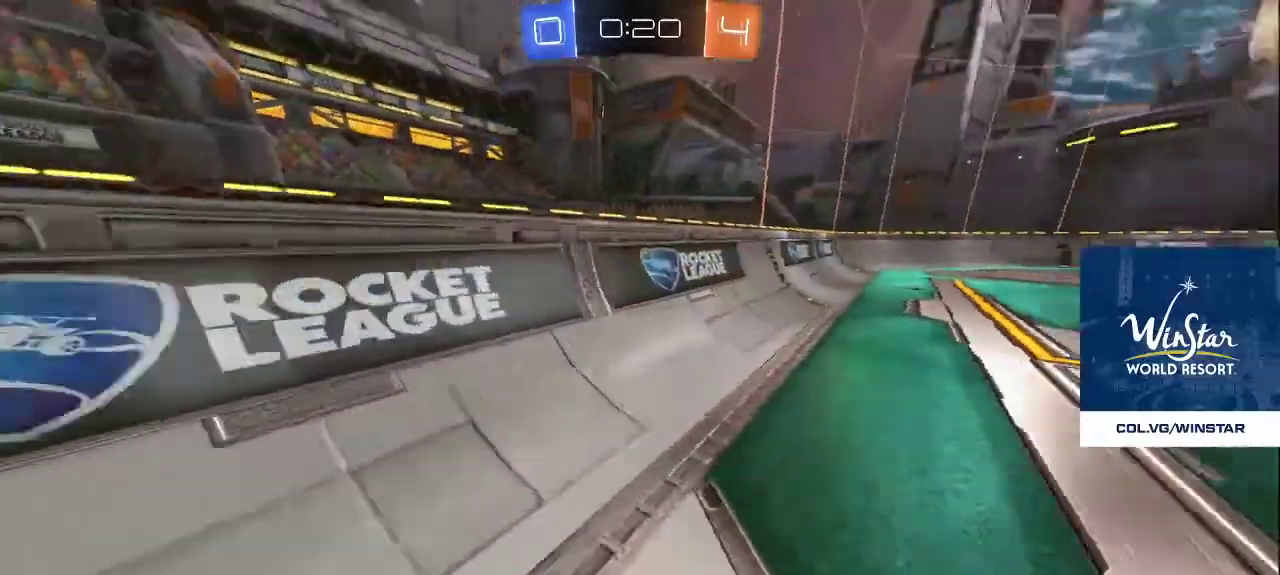
{"buttons": [], "left_stick": "right", "right_stick": "right", "events": [[67, "left_stick", "up-right"], [200, "right_stick", "right"], [317, "left_stick", "right"]]}
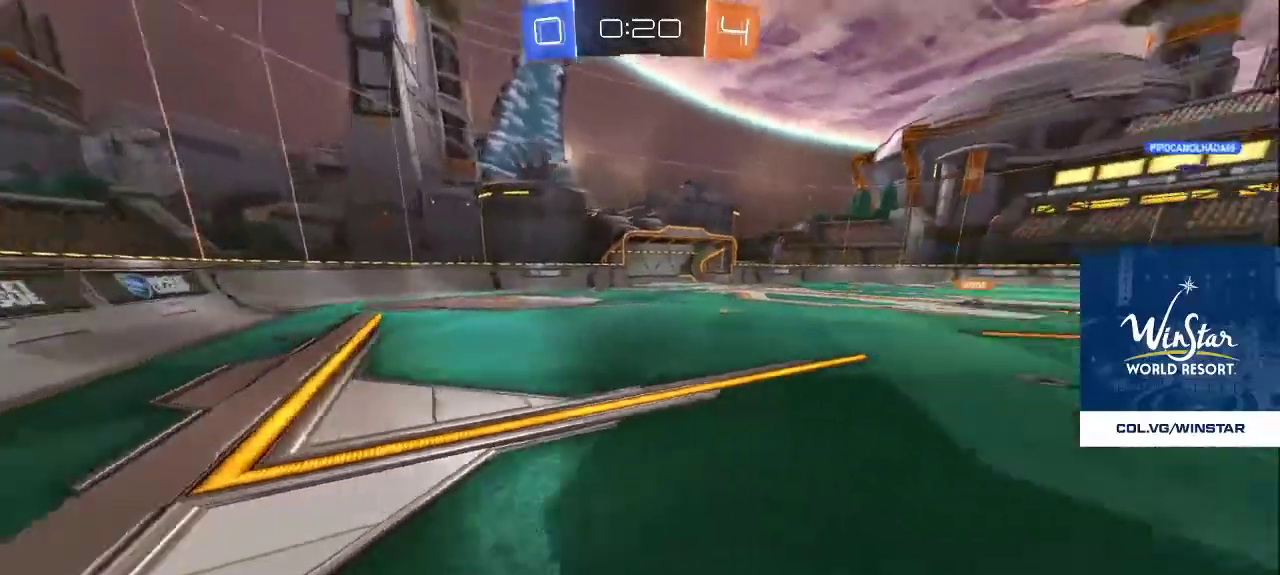
{"buttons": ["R2"], "left_stick": "right", "right_stick": "right", "events": [[500, "R2", "down"]]}
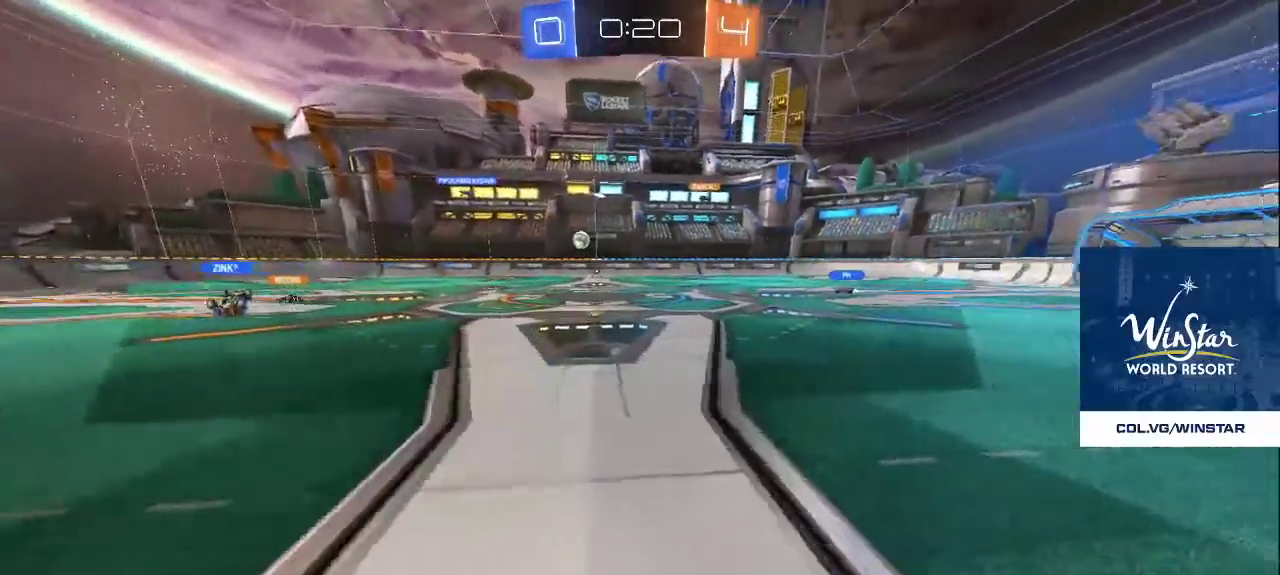
{"buttons": ["R2"], "left_stick": "right", "right_stick": "left", "events": [[50, "right_stick", "center"], [200, "right_stick", "left"]]}
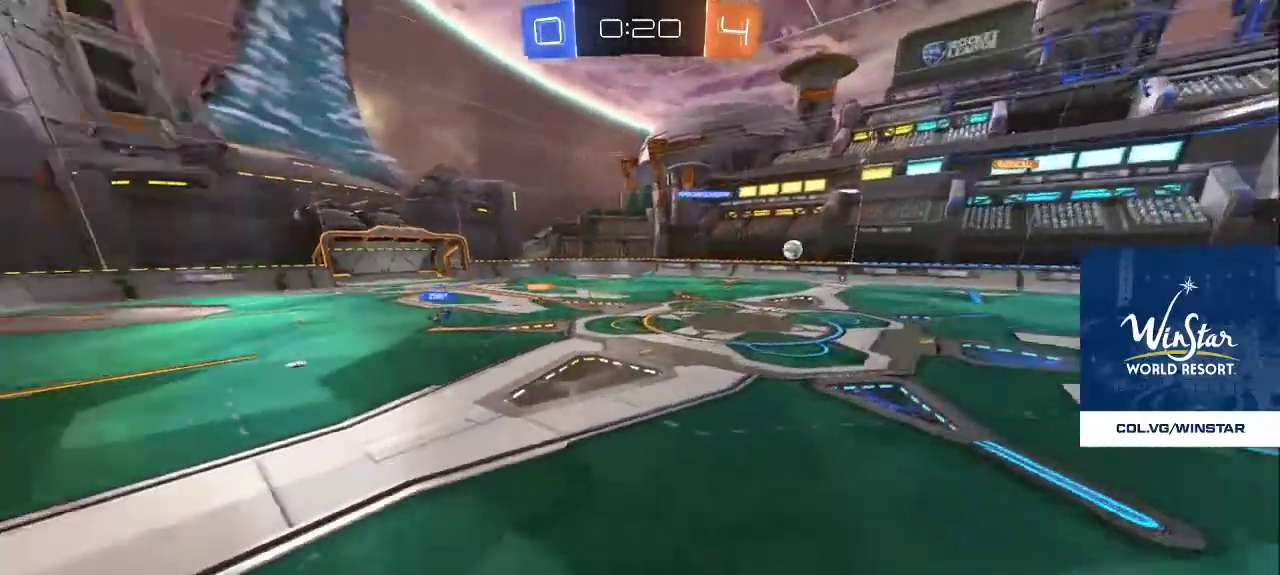
{"buttons": ["R2"], "left_stick": "down-right", "right_stick": "center", "events": [[100, "right_stick", "center"], [233, "right_stick", "left"], [417, "right_stick", "center"], [467, "left_stick", "down-right"]]}
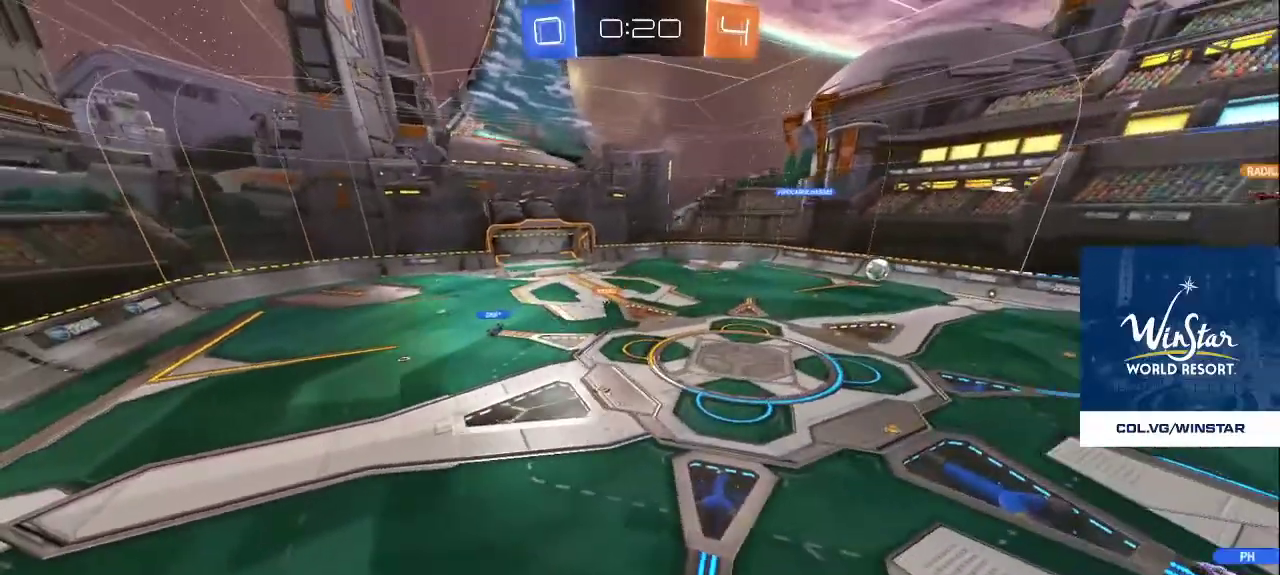
{"buttons": [], "left_stick": "down-right", "right_stick": "center", "events": [[250, "right_stick", "left"], [433, "right_stick", "center"], [467, "R2", "up"]]}
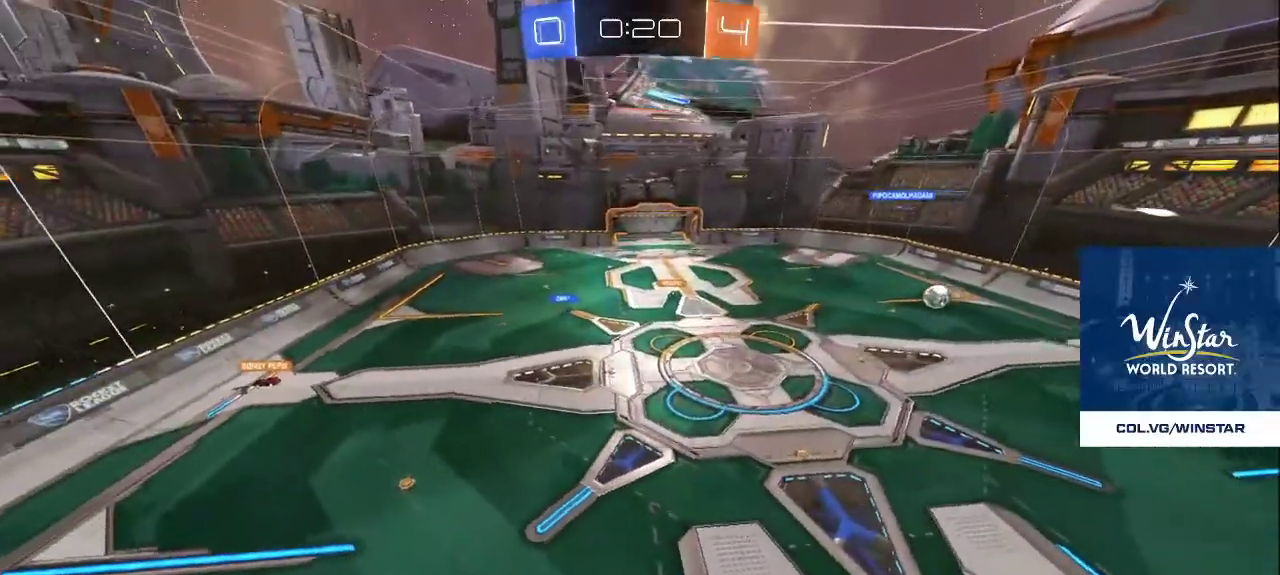
{"buttons": [], "left_stick": "center", "right_stick": "left", "events": [[83, "CROSS", "down"], [133, "left_stick", "center"], [183, "CROSS", "up"], [450, "right_stick", "left"]]}
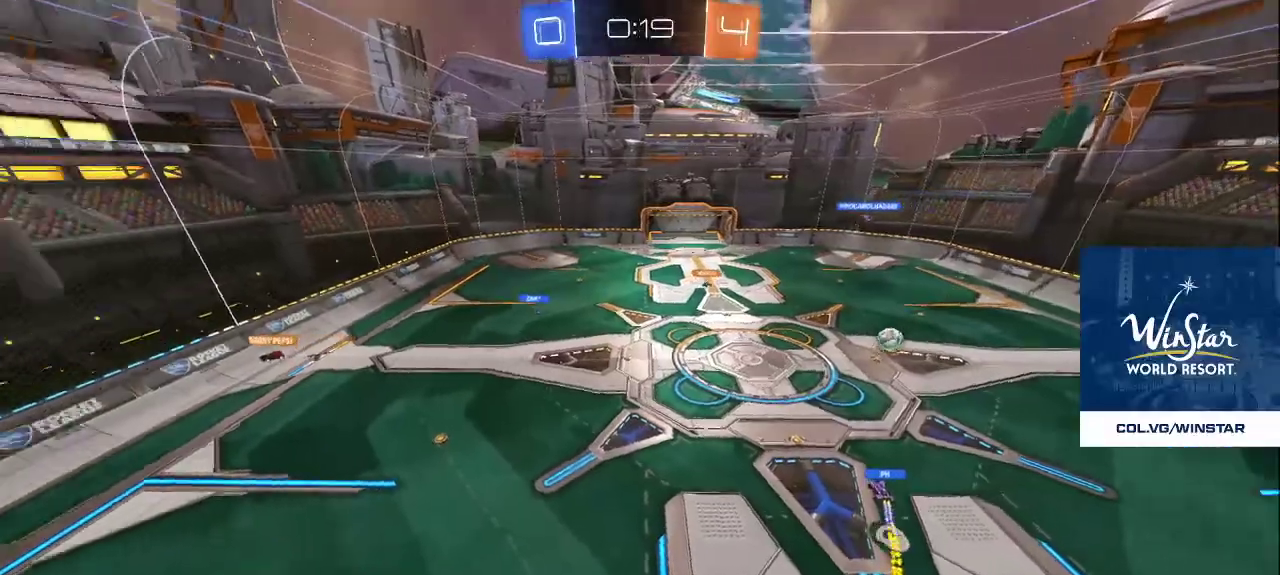
{"buttons": [], "left_stick": "right", "right_stick": "right", "events": [[267, "right_stick", "center"], [317, "right_stick", "right"], [350, "left_stick", "right"]]}
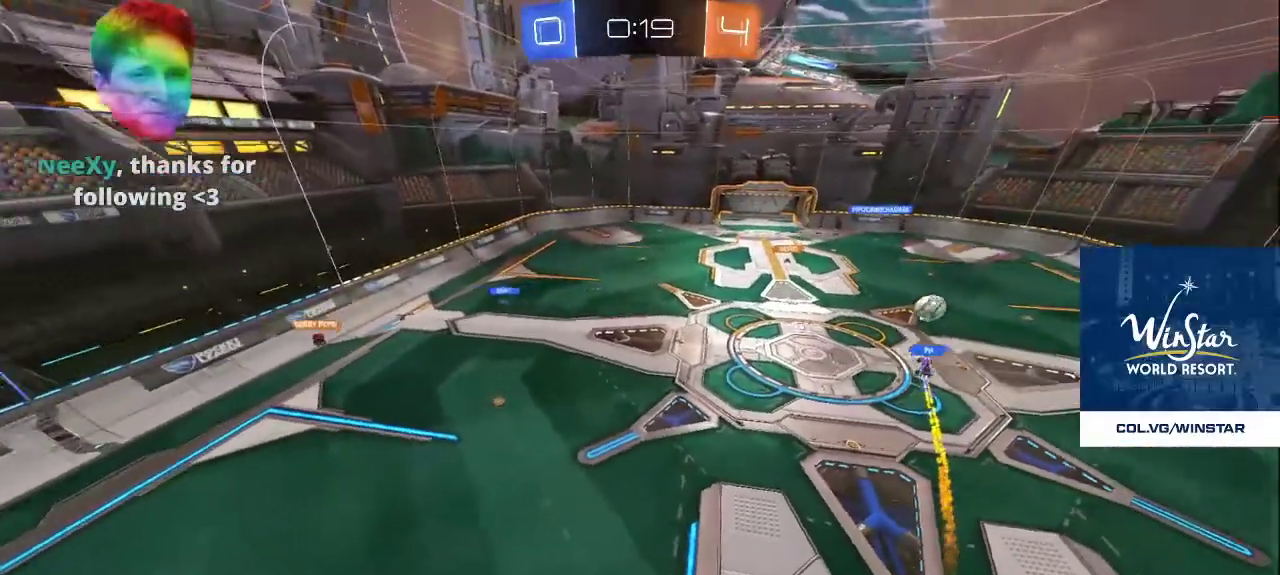
{"buttons": [], "left_stick": "center", "right_stick": "center", "events": [[17, "right_stick", "center"], [183, "left_stick", "center"]]}